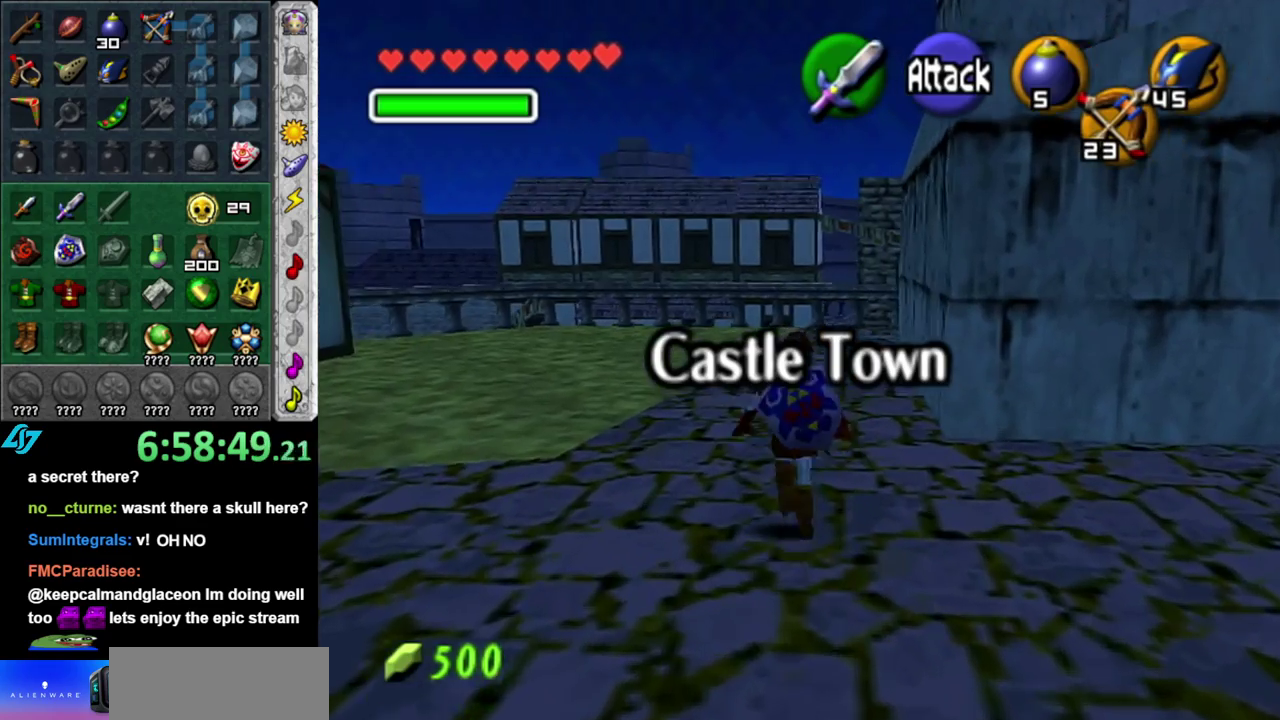
Gameplay with a controller (Nintendo layout); each line is a JSON object with the inputs held at the frame after it. "events" lists button and stick changes between this image and that frame as [ms after this image, input, new state], when the widget could be followed in between. This overlay highlights the sticks when they move; stick clicks (L3 R3) are not distinguishable. Not read: L3 R2 R3 Y other_buttons.
{"buttons": [], "left_stick": "up", "right_stick": "center", "events": [[17, "A", "down"], [150, "A", "up"]]}
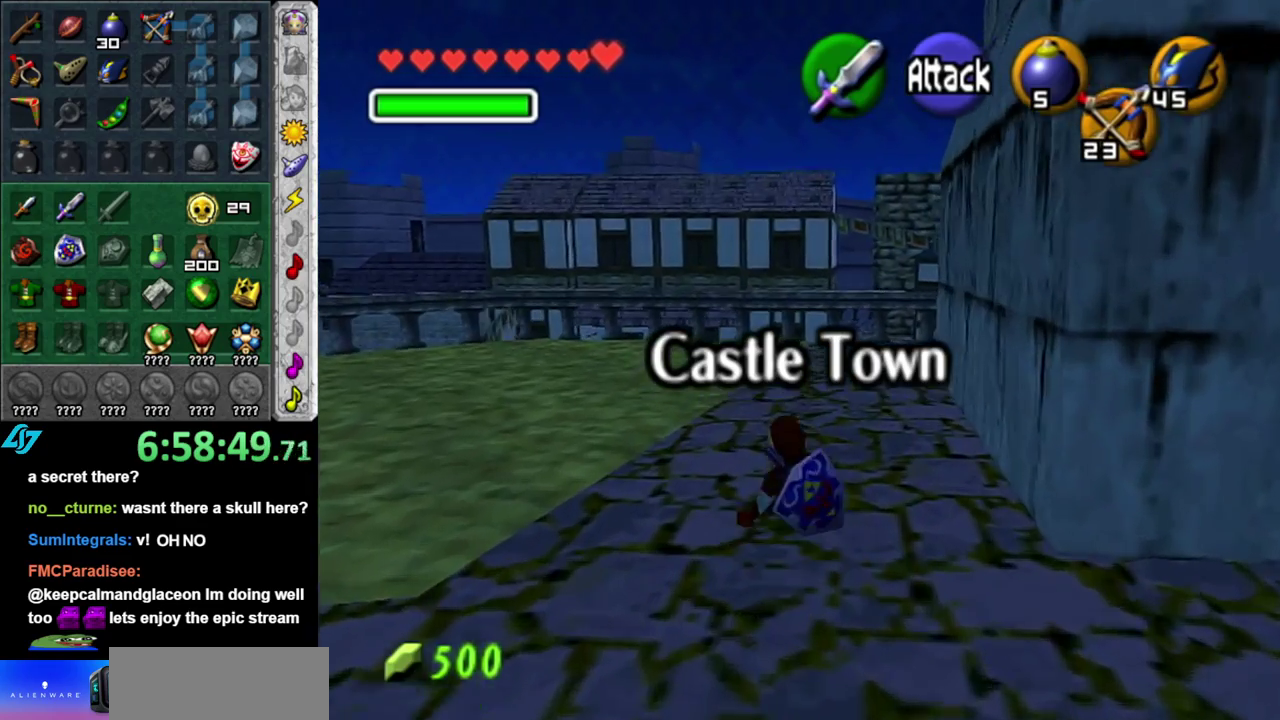
{"buttons": [], "left_stick": "up", "right_stick": "center", "events": [[83, "A", "down"], [267, "A", "up"]]}
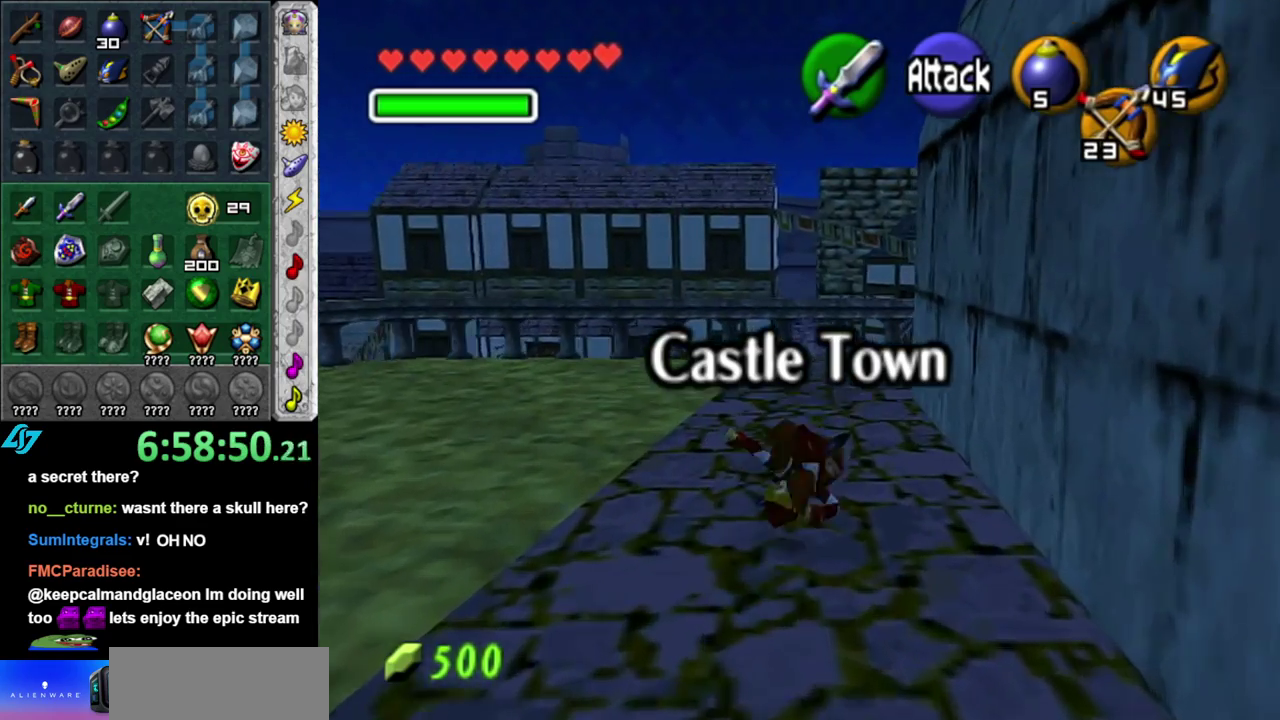
{"buttons": [], "left_stick": "up", "right_stick": "center", "events": [[267, "A", "down"], [433, "A", "up"]]}
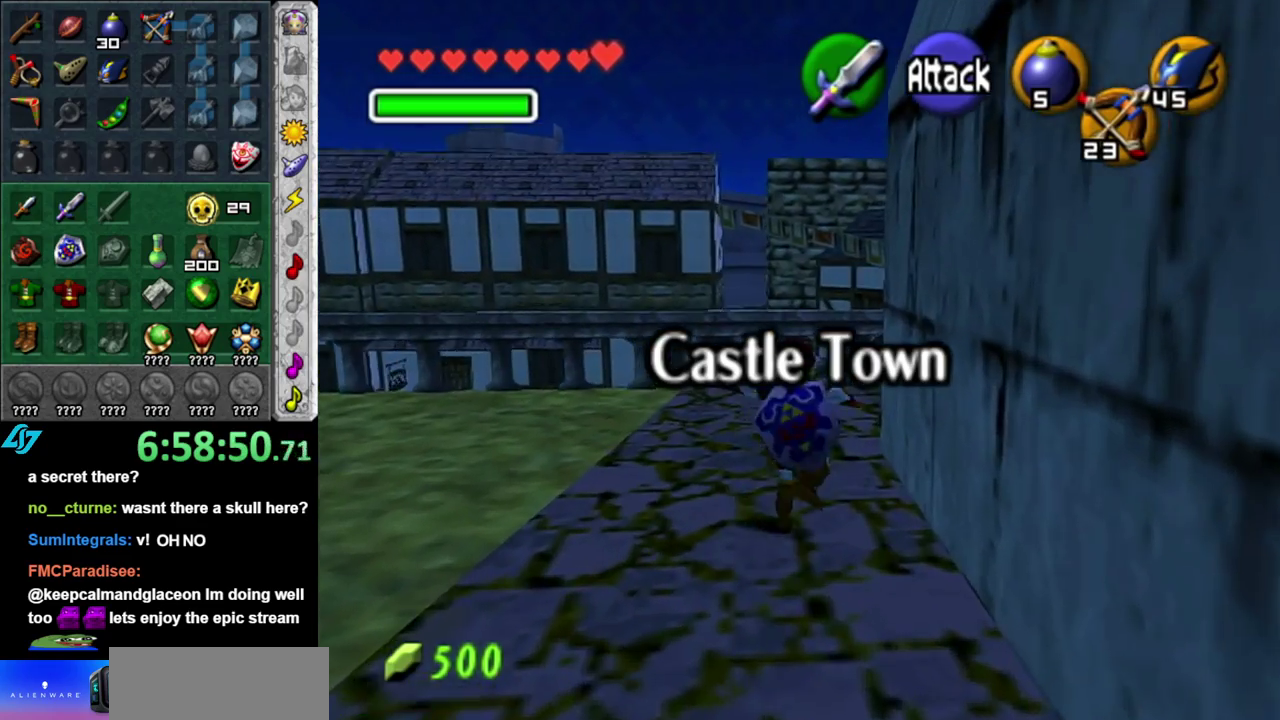
{"buttons": [], "left_stick": "up-right", "right_stick": "center", "events": [[333, "left_stick", "up-right"]]}
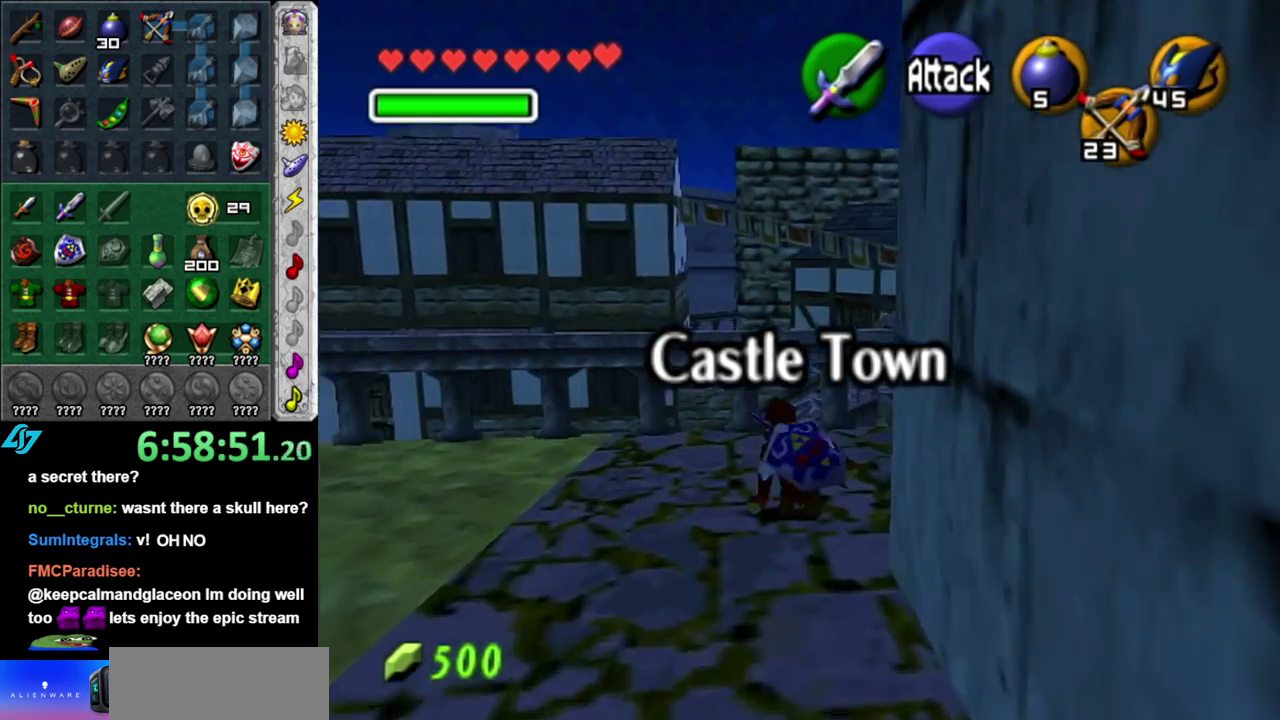
{"buttons": [], "left_stick": "up", "right_stick": "center", "events": [[117, "A", "down"], [183, "L1", "down"], [267, "A", "up"], [367, "left_stick", "up"], [417, "L1", "up"]]}
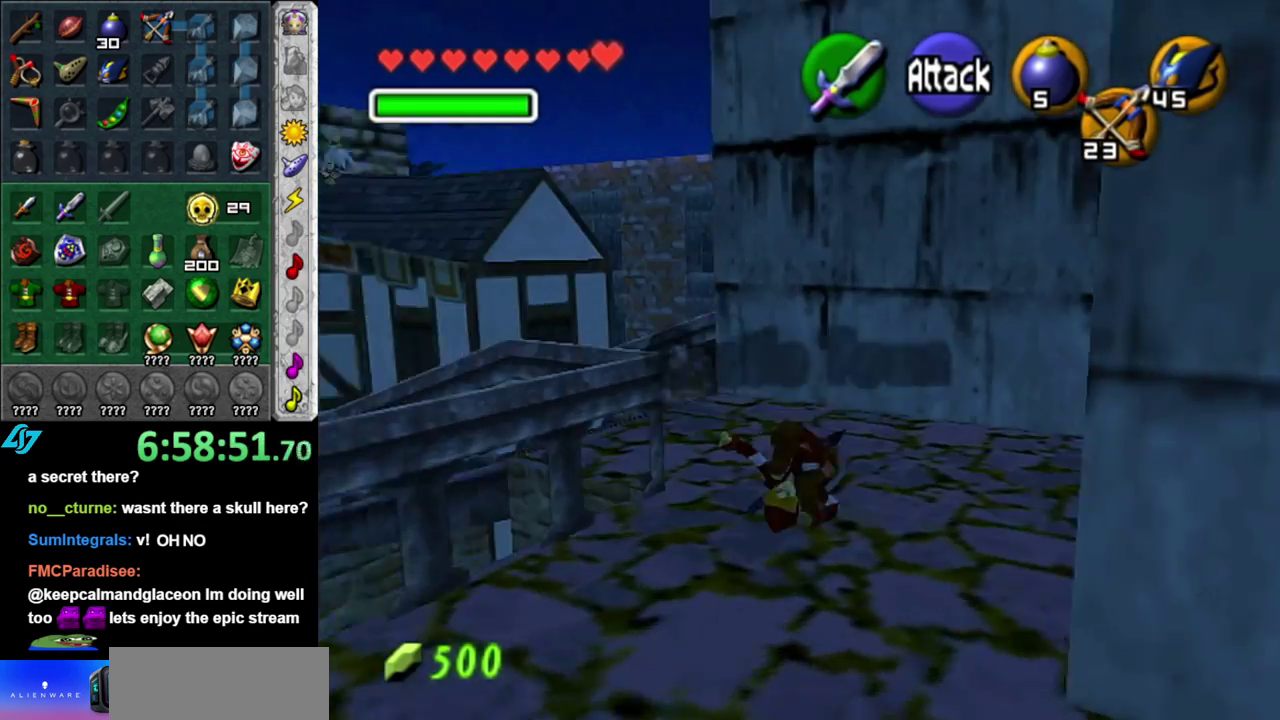
{"buttons": [], "left_stick": "up-left", "right_stick": "center", "events": [[267, "left_stick", "up-left"]]}
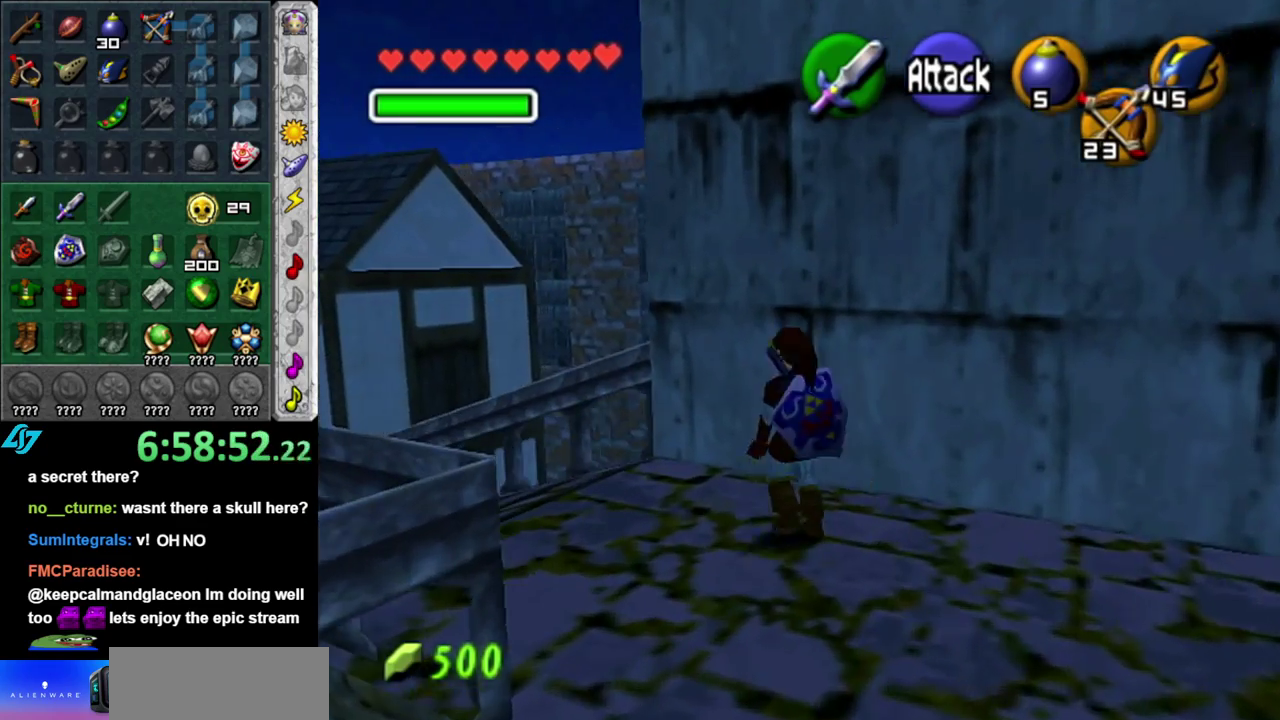
{"buttons": [], "left_stick": "up-left", "right_stick": "center", "events": [[17, "left_stick", "left"], [183, "left_stick", "up-left"]]}
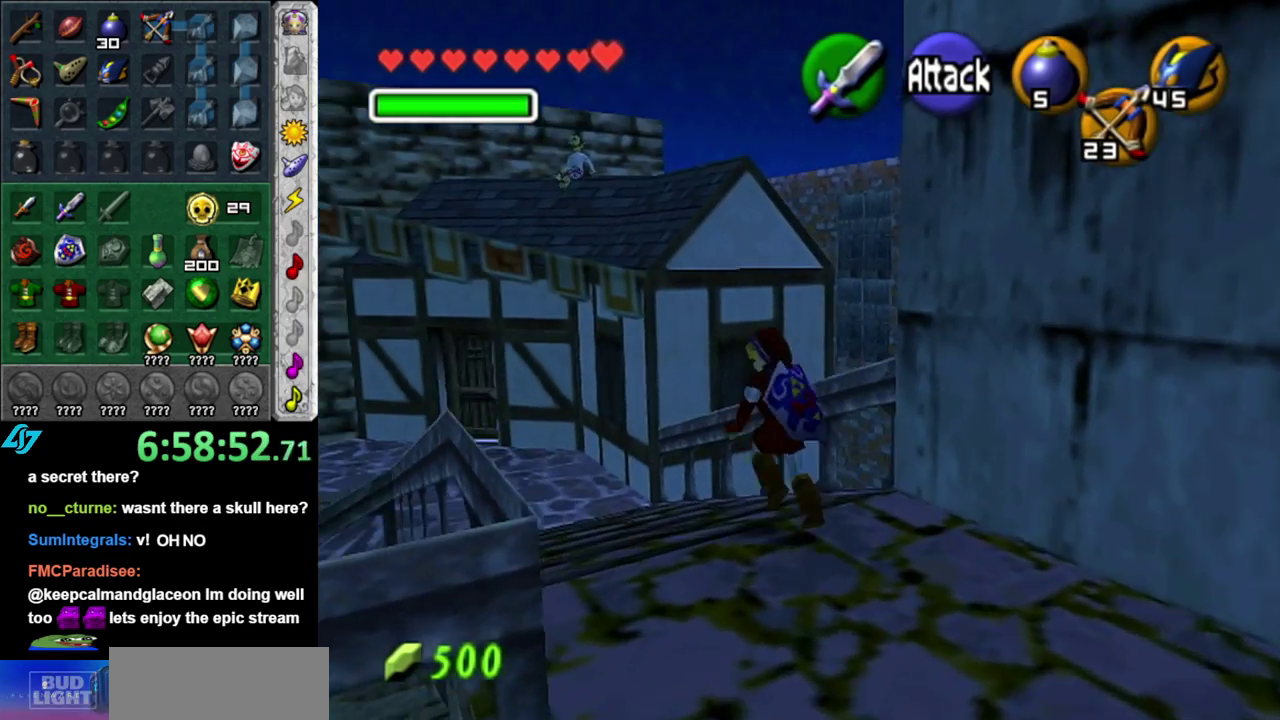
{"buttons": [], "left_stick": "up-left", "right_stick": "center", "events": [[333, "A", "down"], [483, "A", "up"]]}
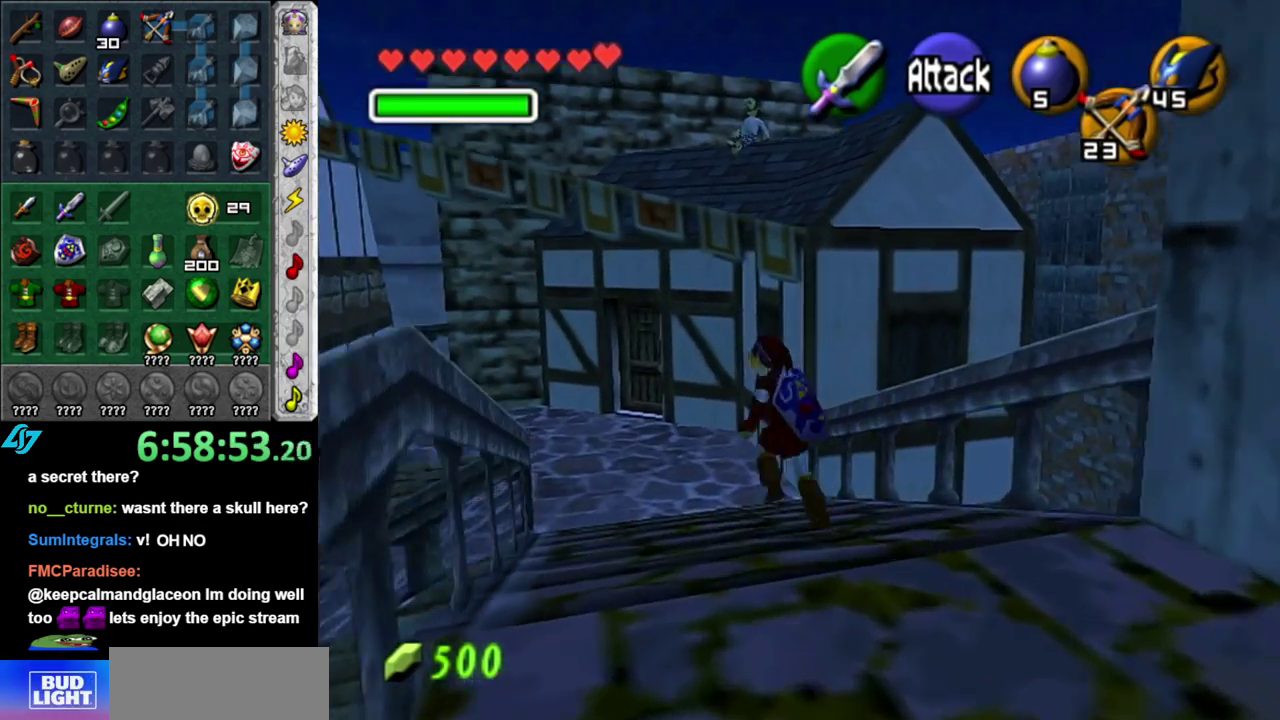
{"buttons": [], "left_stick": "up-left", "right_stick": "center", "events": []}
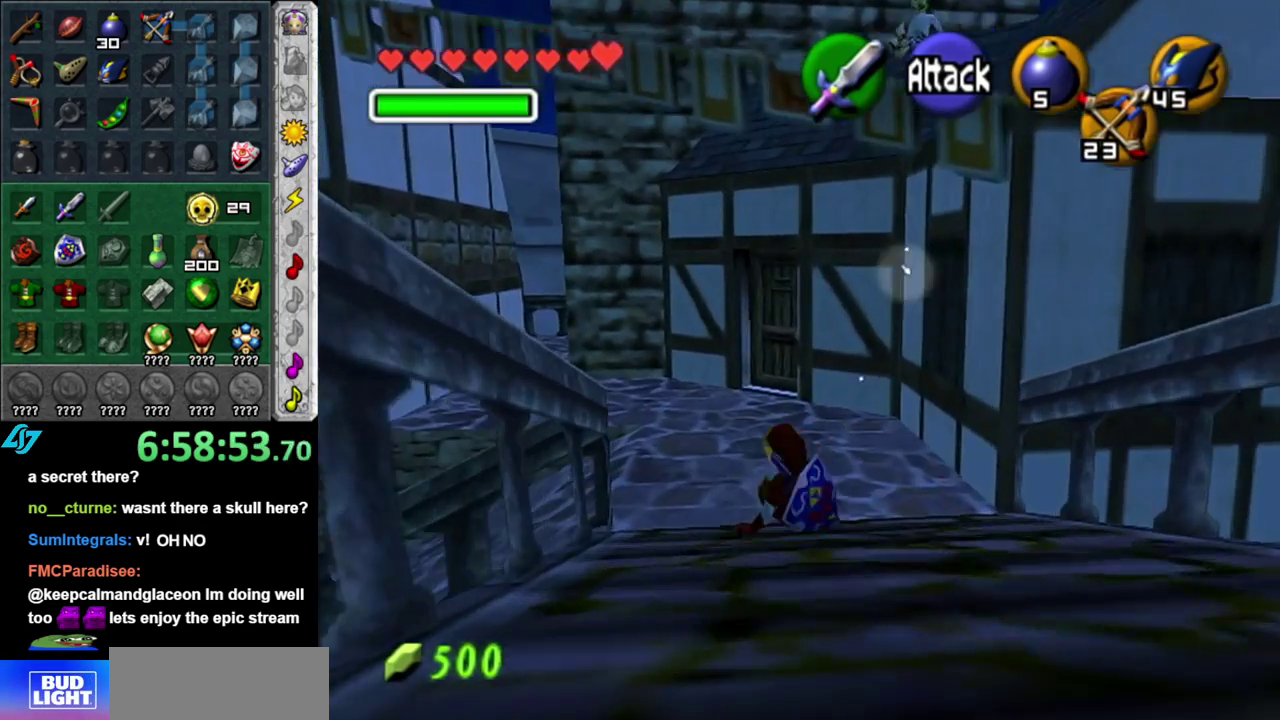
{"buttons": [], "left_stick": "up", "right_stick": "center", "events": [[117, "A", "down"], [217, "L1", "down"], [267, "left_stick", "up"], [300, "A", "up"], [483, "L1", "up"]]}
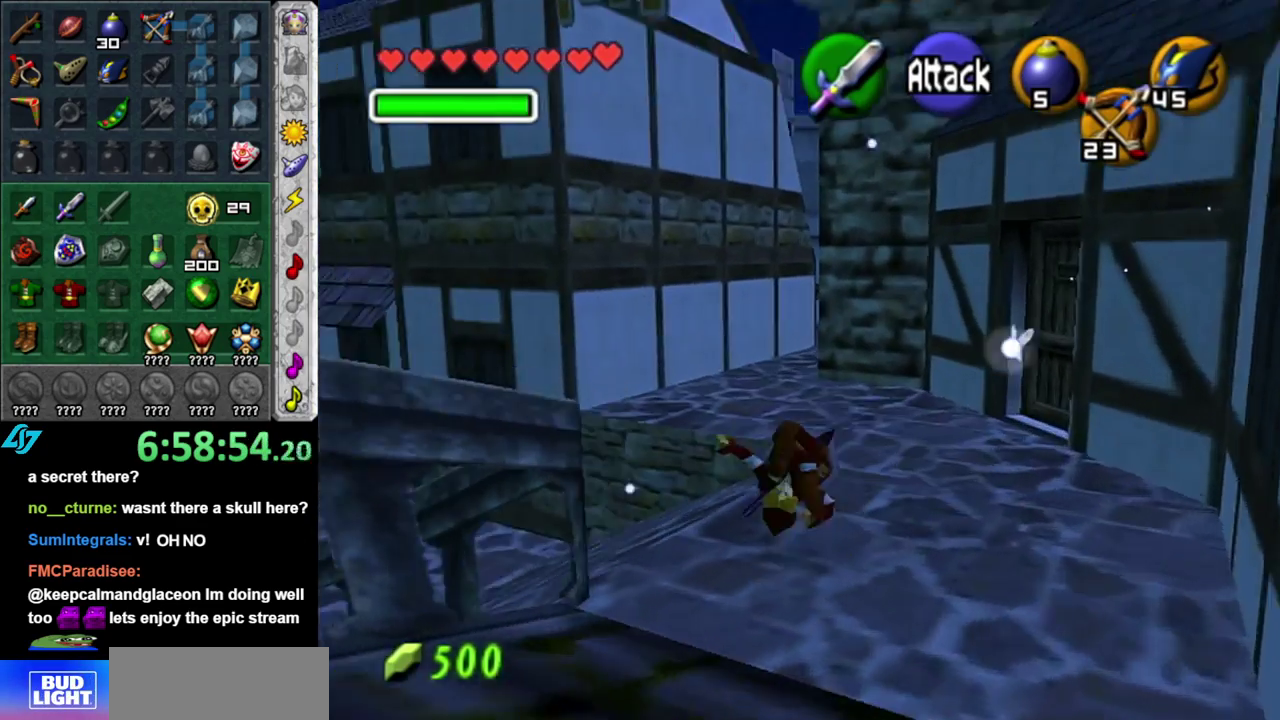
{"buttons": [], "left_stick": "up", "right_stick": "center", "events": []}
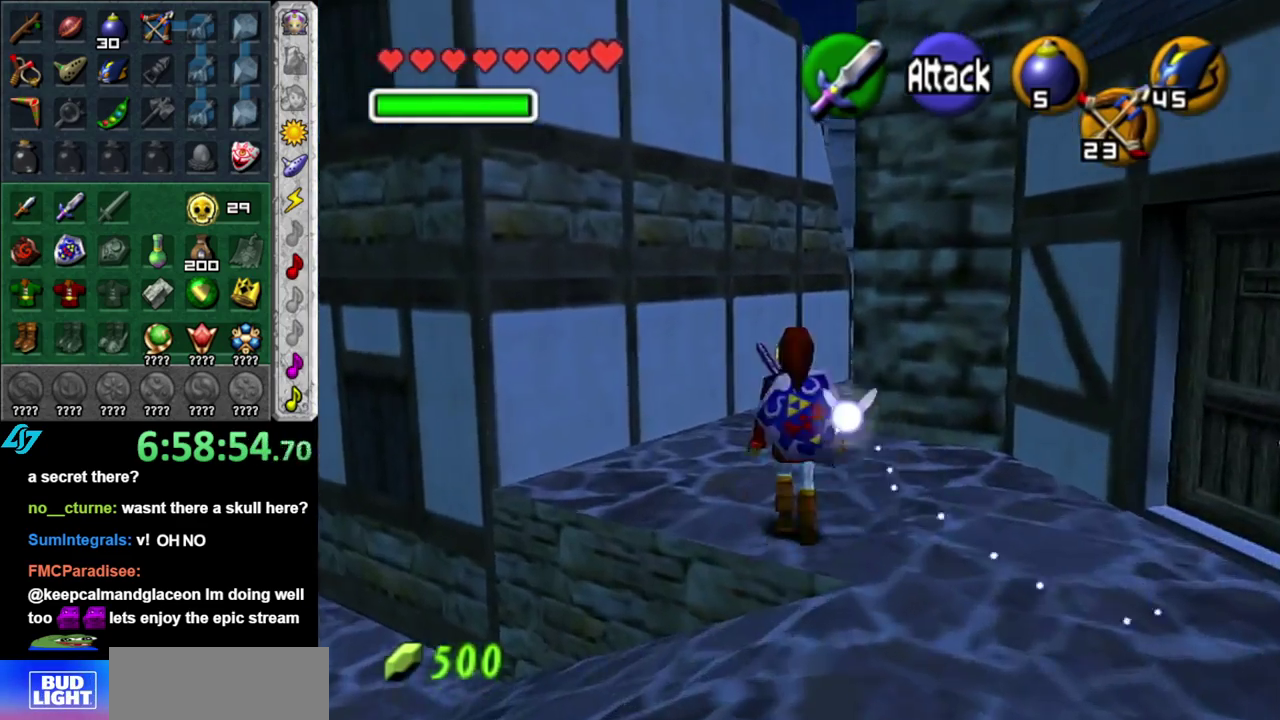
{"buttons": [], "left_stick": "up", "right_stick": "center", "events": [[17, "A", "down"], [200, "A", "up"]]}
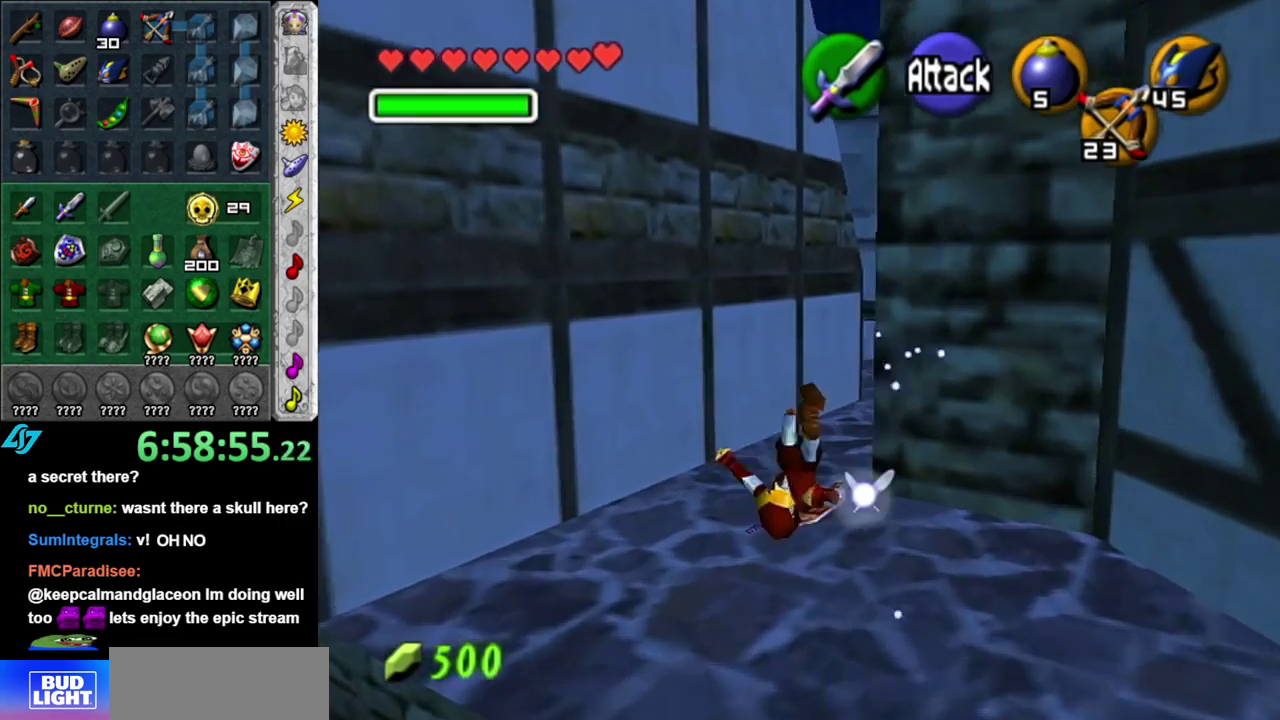
{"buttons": [], "left_stick": "up-right", "right_stick": "center", "events": [[183, "left_stick", "up-right"]]}
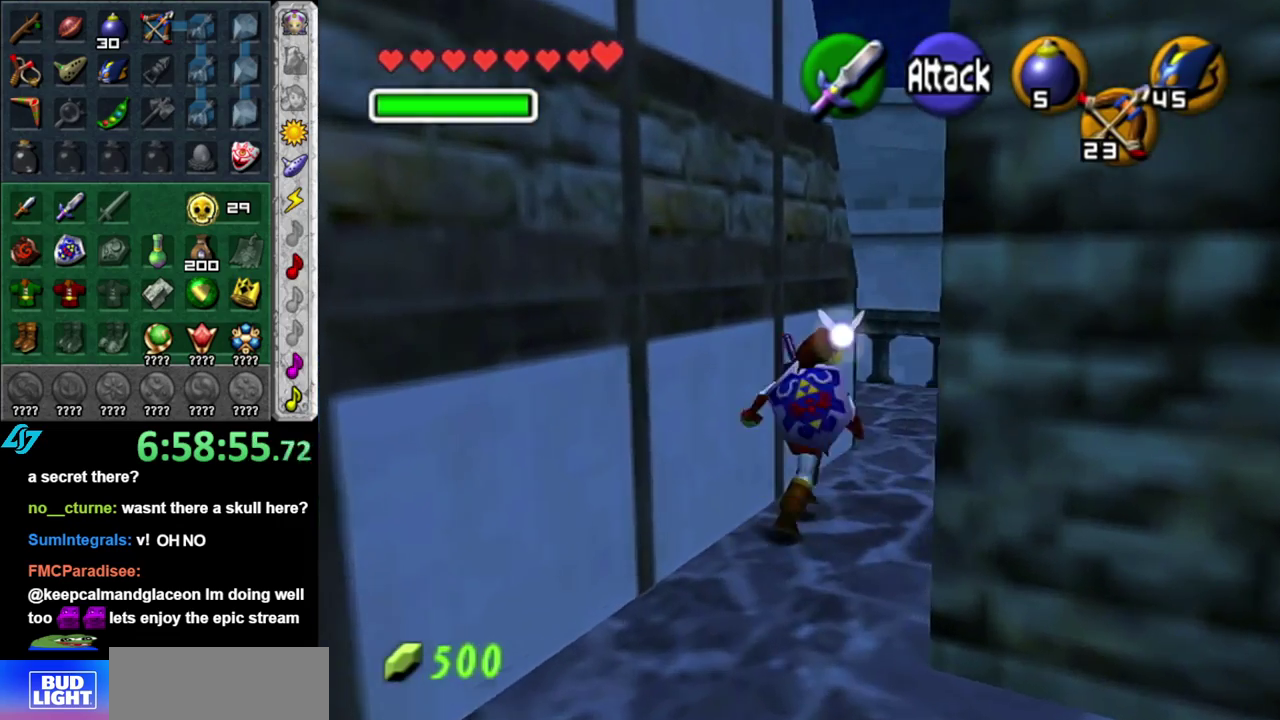
{"buttons": [], "left_stick": "up", "right_stick": "center", "events": [[233, "left_stick", "up"]]}
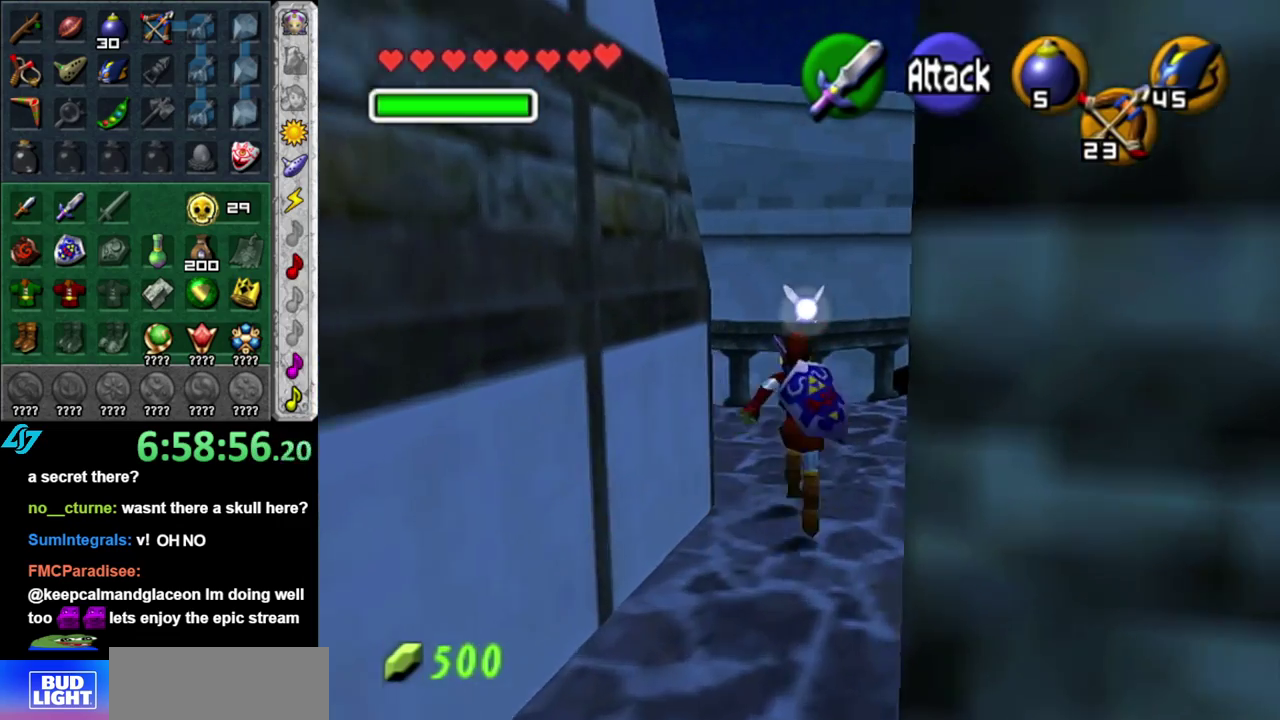
{"buttons": ["L1"], "left_stick": "up", "right_stick": "center", "events": [[83, "left_stick", "up-left"], [233, "A", "down"], [367, "L1", "down"], [433, "A", "up"], [433, "left_stick", "up"]]}
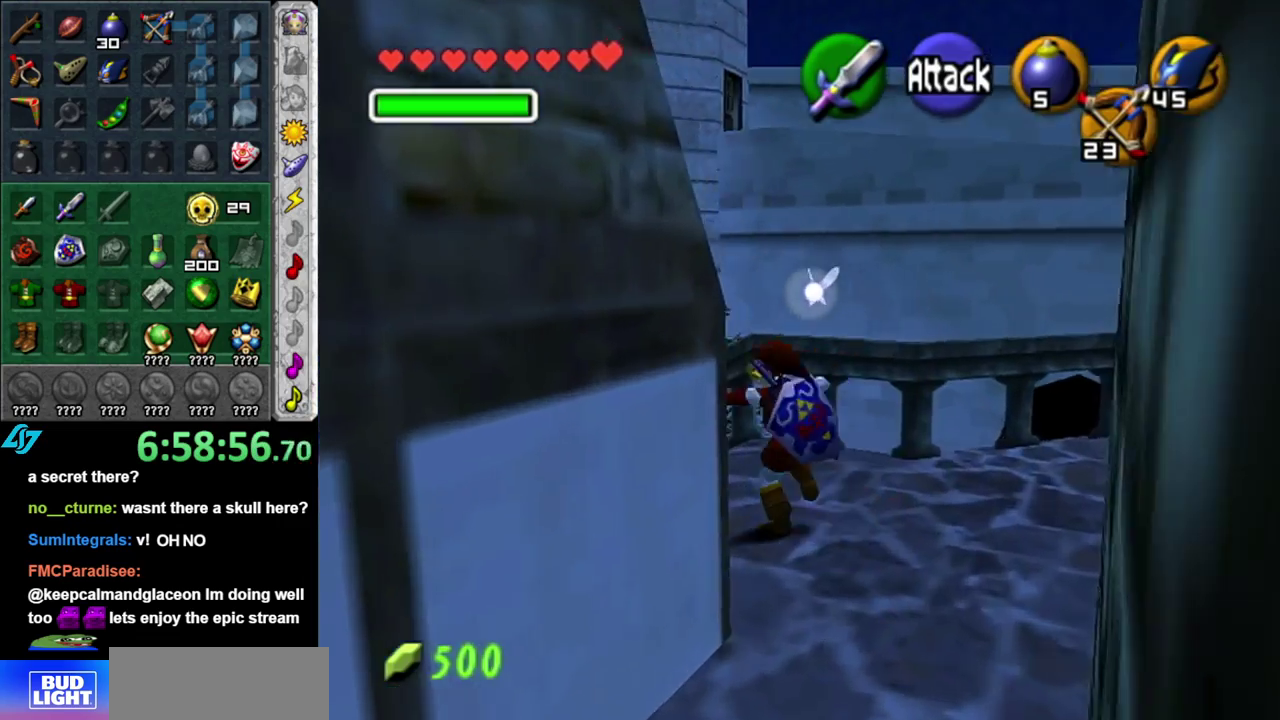
{"buttons": [], "left_stick": "up-left", "right_stick": "center", "events": [[83, "L1", "up"], [400, "left_stick", "up-left"]]}
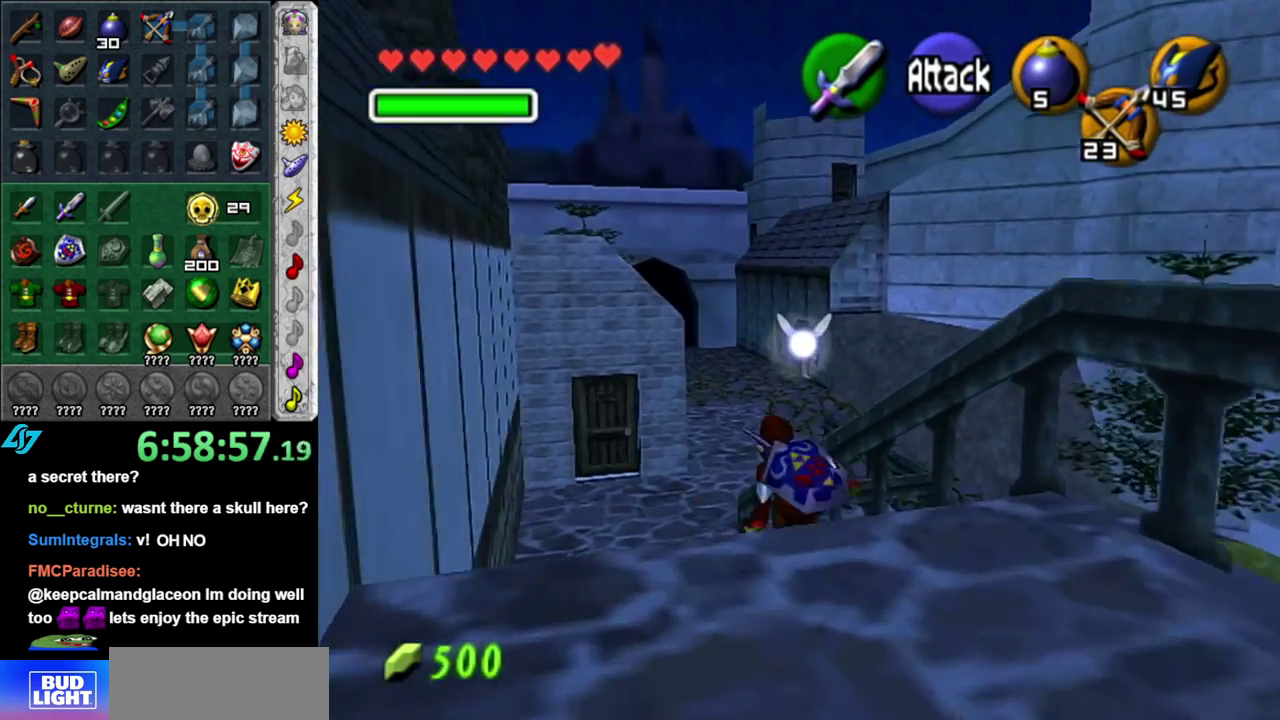
{"buttons": [], "left_stick": "up", "right_stick": "center", "events": [[50, "left_stick", "up"], [183, "A", "down"], [367, "A", "up"]]}
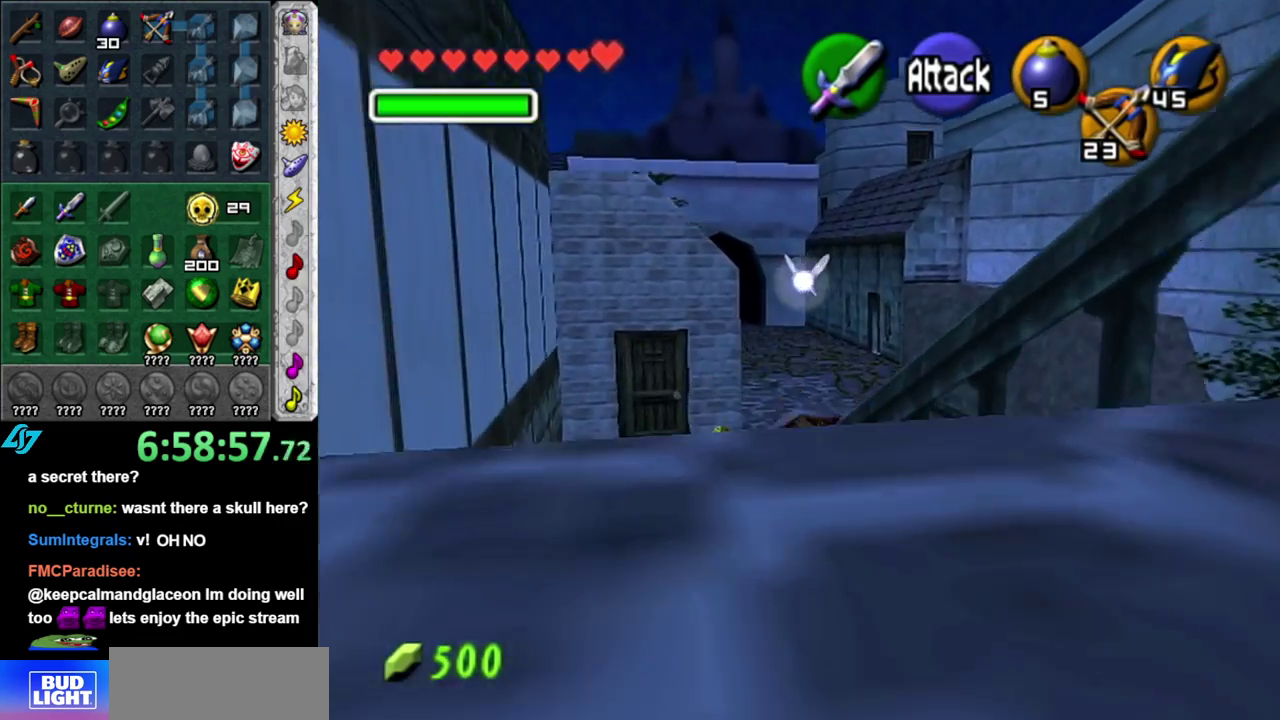
{"buttons": ["A"], "left_stick": "up", "right_stick": "center", "events": [[483, "A", "down"]]}
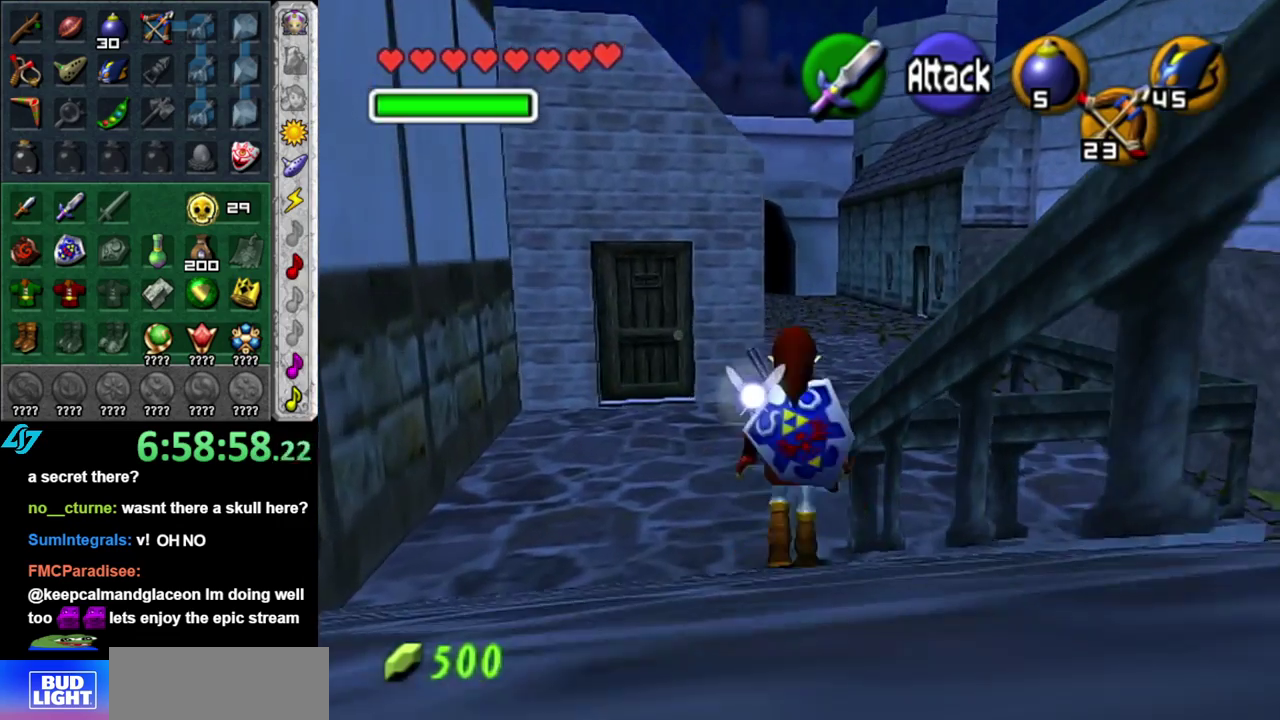
{"buttons": [], "left_stick": "up", "right_stick": "center", "events": [[150, "A", "up"]]}
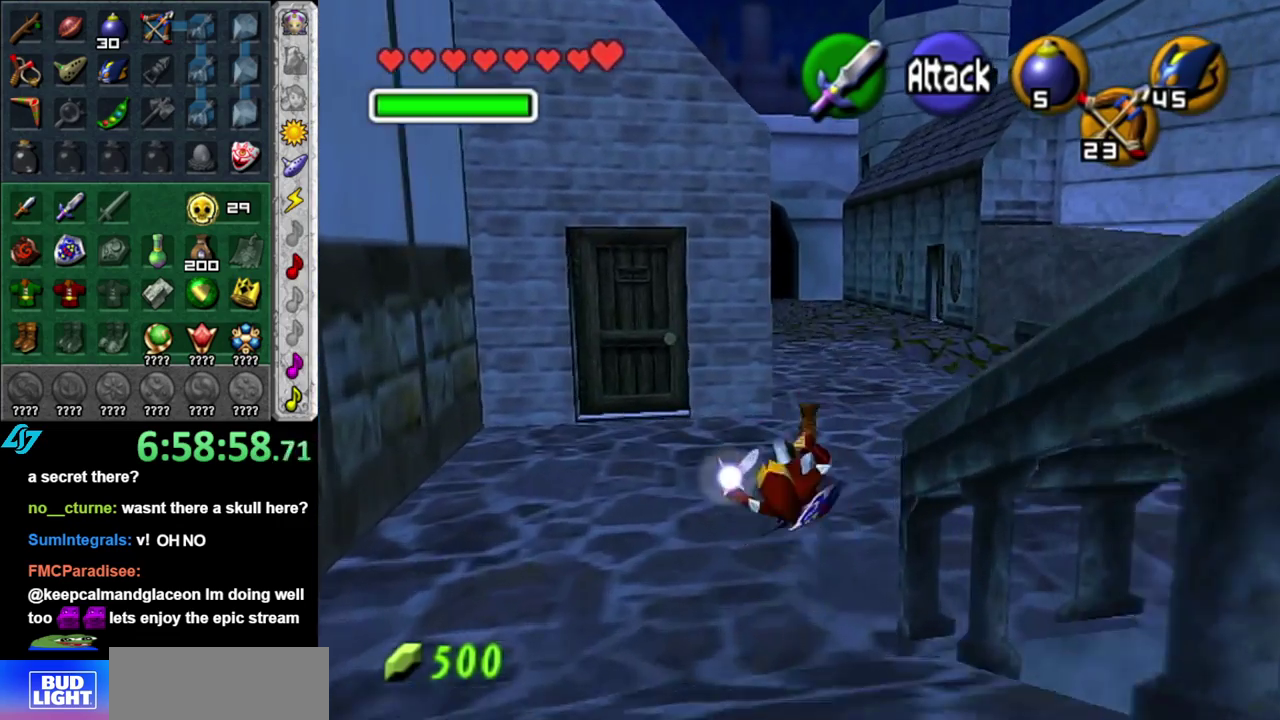
{"buttons": [], "left_stick": "up", "right_stick": "center", "events": [[267, "A", "down"], [450, "A", "up"]]}
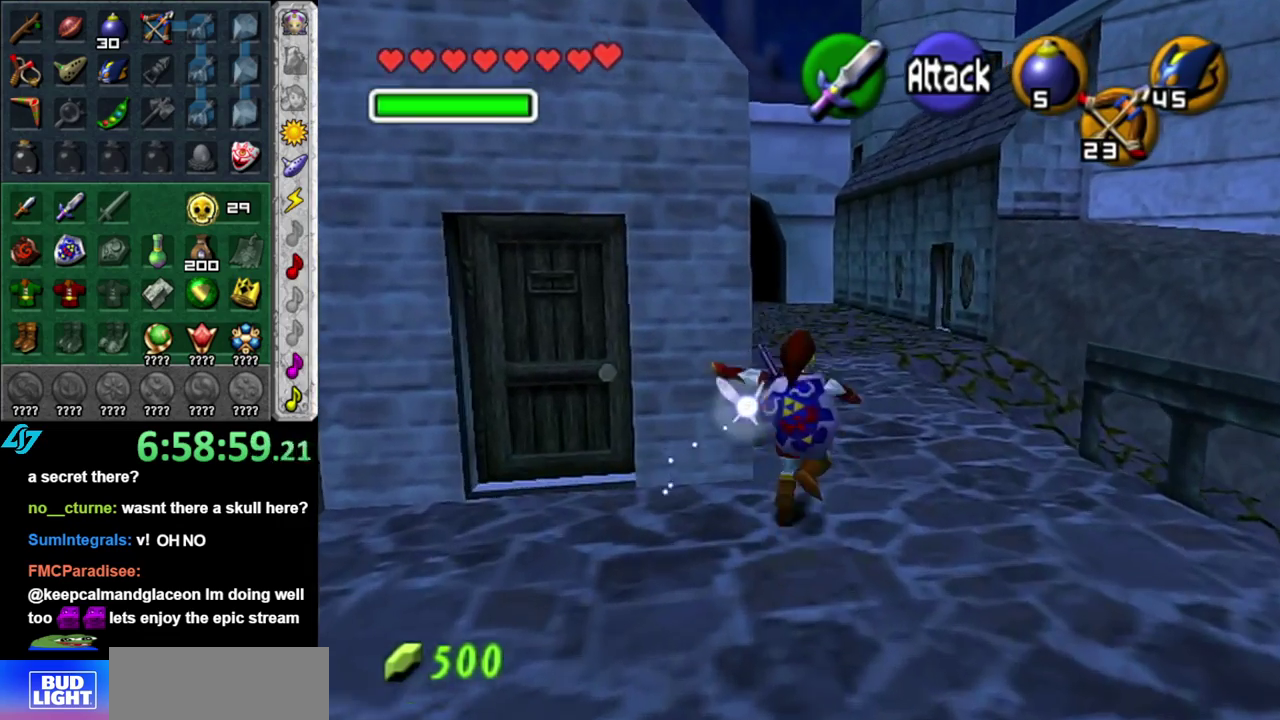
{"buttons": [], "left_stick": "up", "right_stick": "center", "events": []}
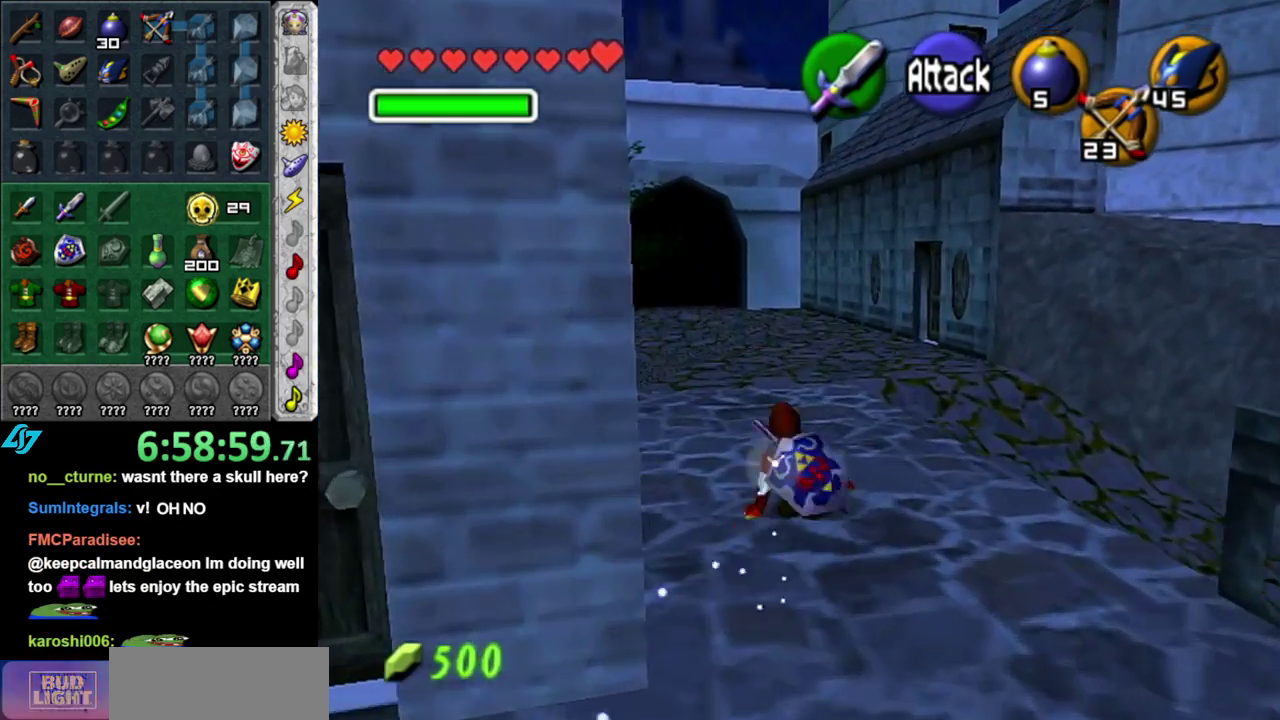
{"buttons": [], "left_stick": "up", "right_stick": "center", "events": [[117, "A", "down"], [233, "A", "up"]]}
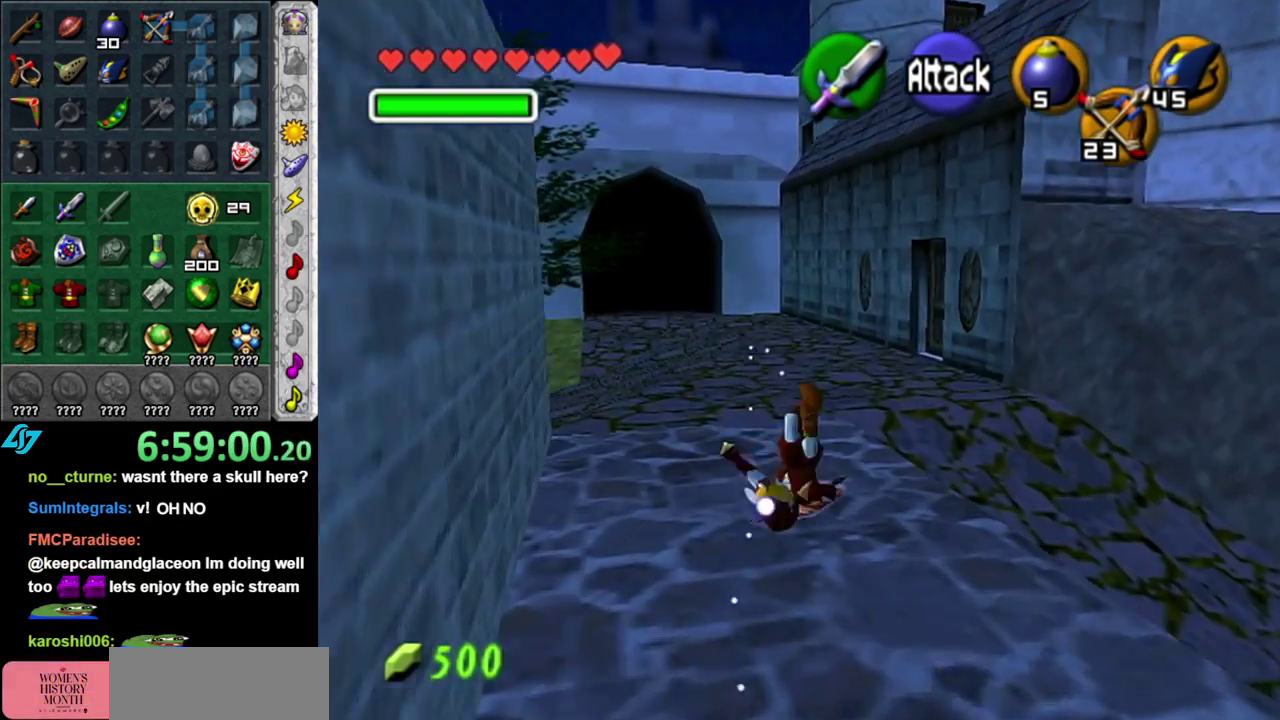
{"buttons": ["A", "L1"], "left_stick": "up", "right_stick": "center", "events": [[400, "A", "down"], [483, "L1", "down"]]}
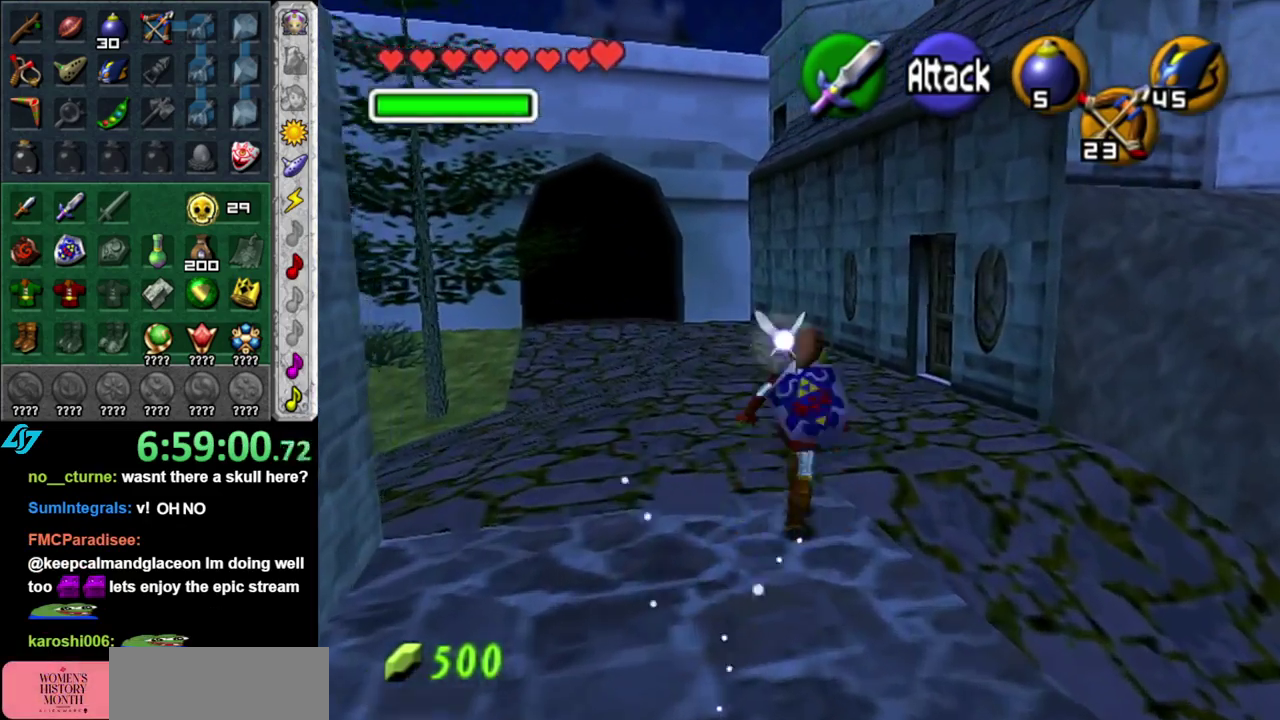
{"buttons": [], "left_stick": "up", "right_stick": "center", "events": [[83, "A", "up"], [200, "L1", "up"]]}
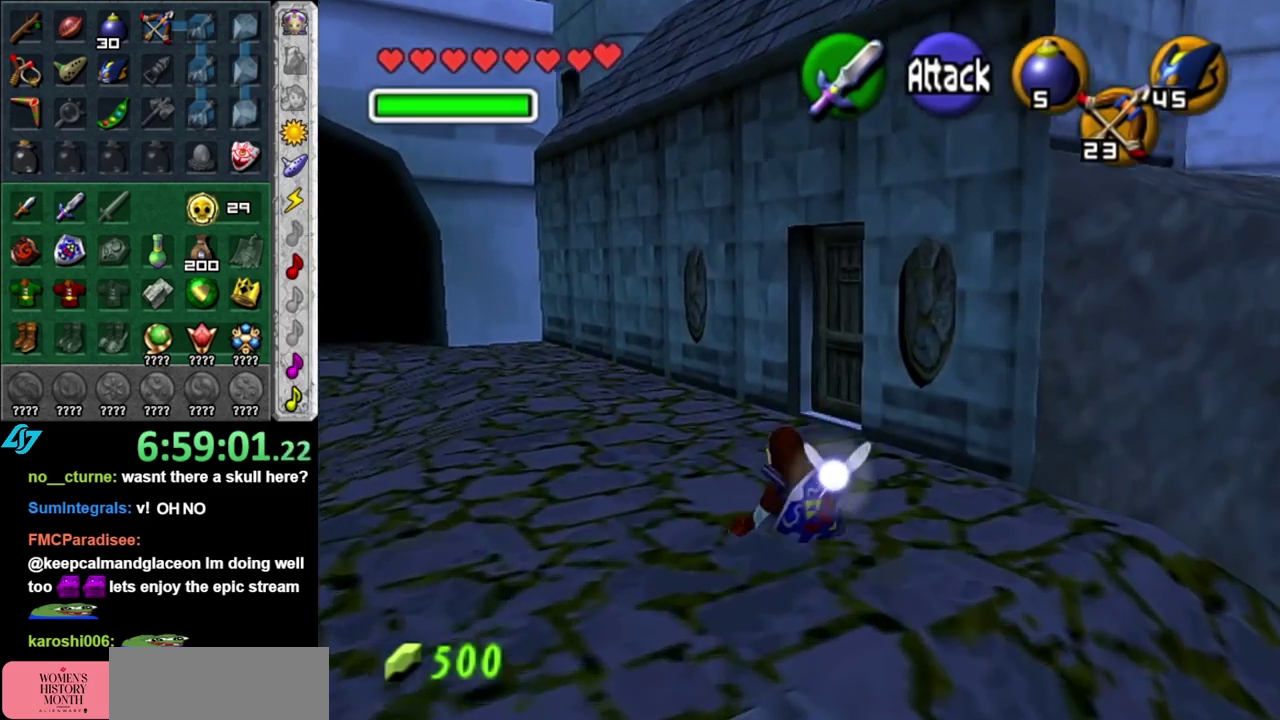
{"buttons": [], "left_stick": "up-right", "right_stick": "center", "events": [[433, "left_stick", "up-right"]]}
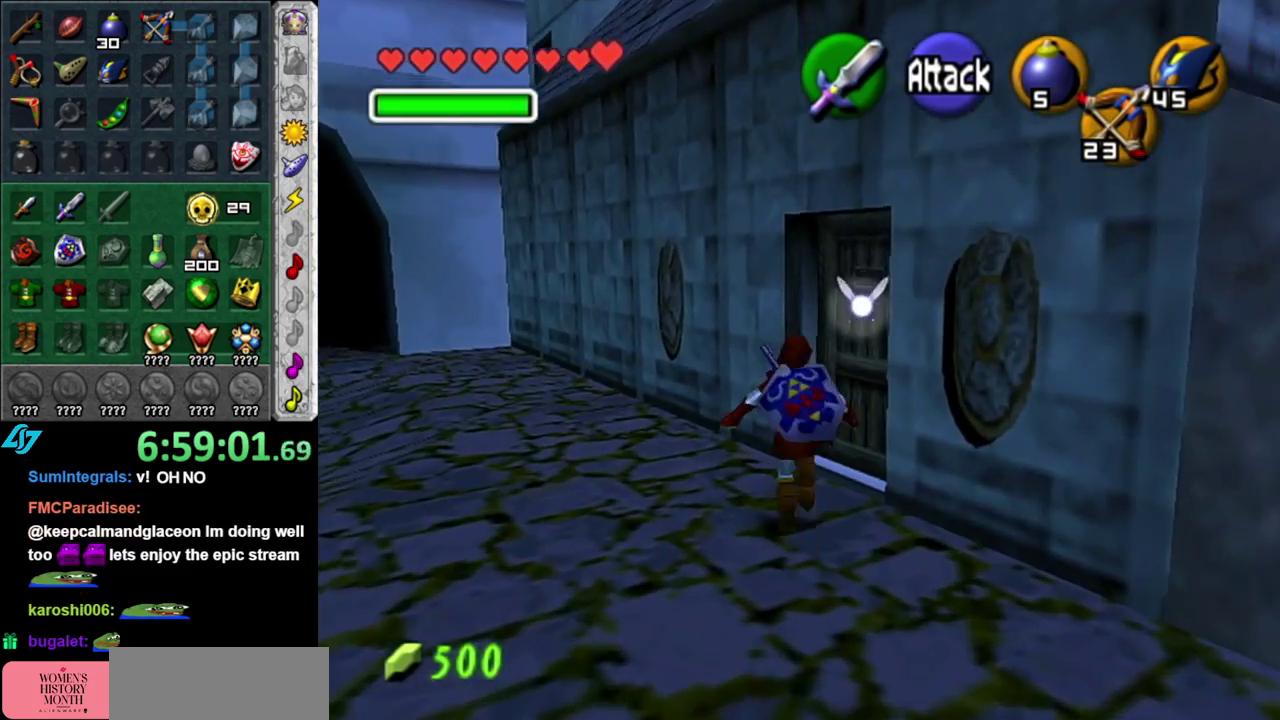
{"buttons": [], "left_stick": "center", "right_stick": "center", "events": [[17, "A", "down"], [117, "A", "up"], [117, "left_stick", "center"], [200, "A", "down"], [267, "A", "up"], [367, "A", "down"], [417, "A", "up"]]}
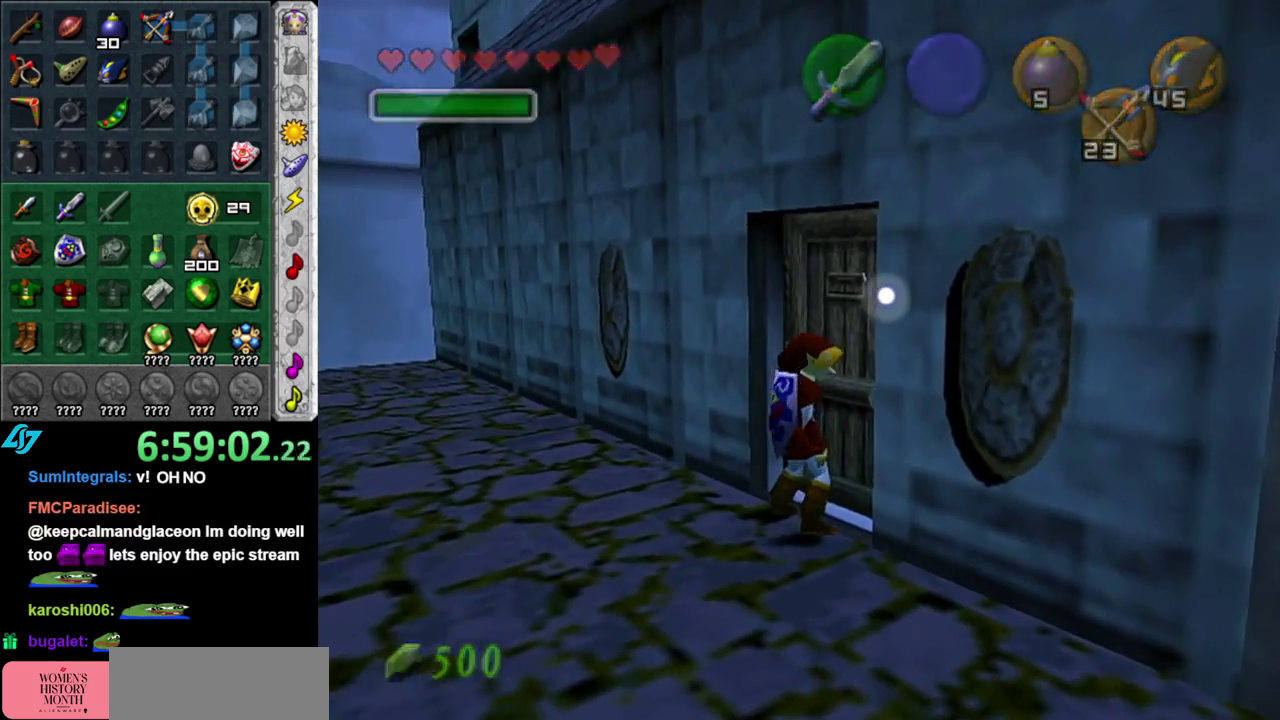
{"buttons": [], "left_stick": "up", "right_stick": "center", "events": [[17, "A", "down"], [83, "A", "up"], [333, "left_stick", "up"]]}